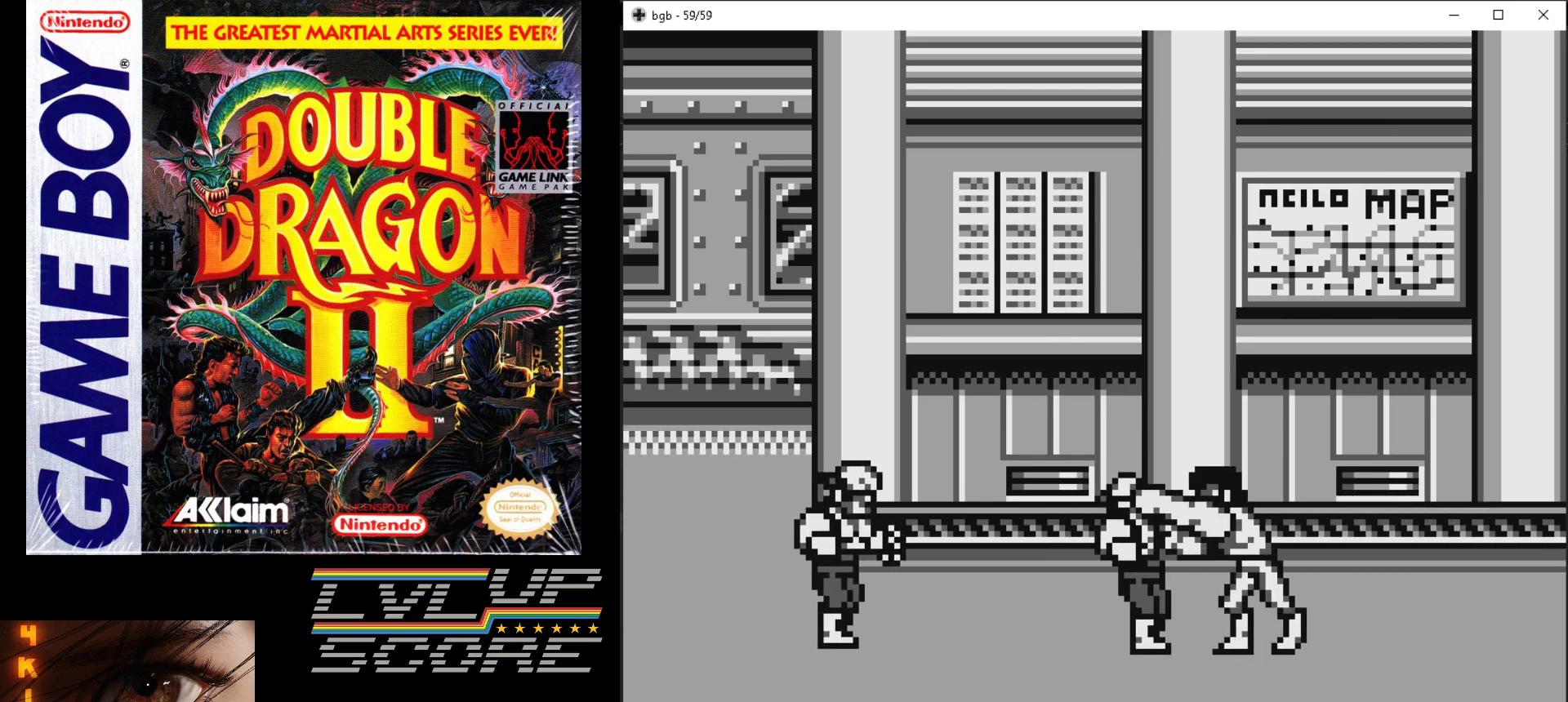
Gameplay with a controller (Nintendo layout); each line is a JSON object with the inputs held at the frame after it. "events" lists button and stick changes between this image and that frame as [ms after this image, input, new state], when the widget could be followed in between. Not read: L3 R3.
{"buttons": ["DPAD_LEFT"], "events": [[50, "B", "up"], [117, "B", "down"], [217, "B", "up"], [283, "B", "down"], [367, "B", "up"], [433, "B", "down"], [500, "B", "up"]]}
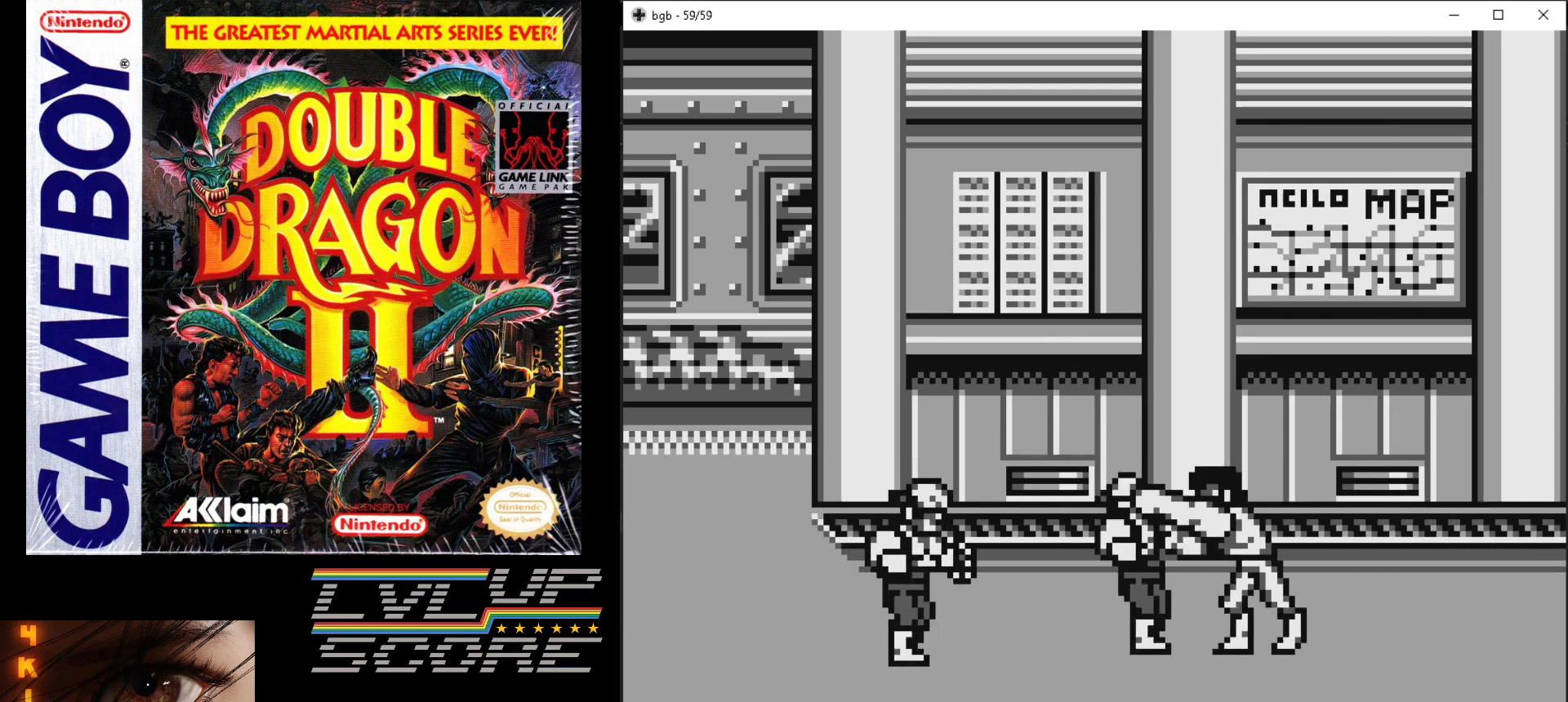
{"buttons": ["B"], "events": [[83, "B", "down"], [167, "B", "up"], [233, "B", "down"], [300, "B", "up"], [383, "B", "down"], [483, "DPAD_LEFT", "up"]]}
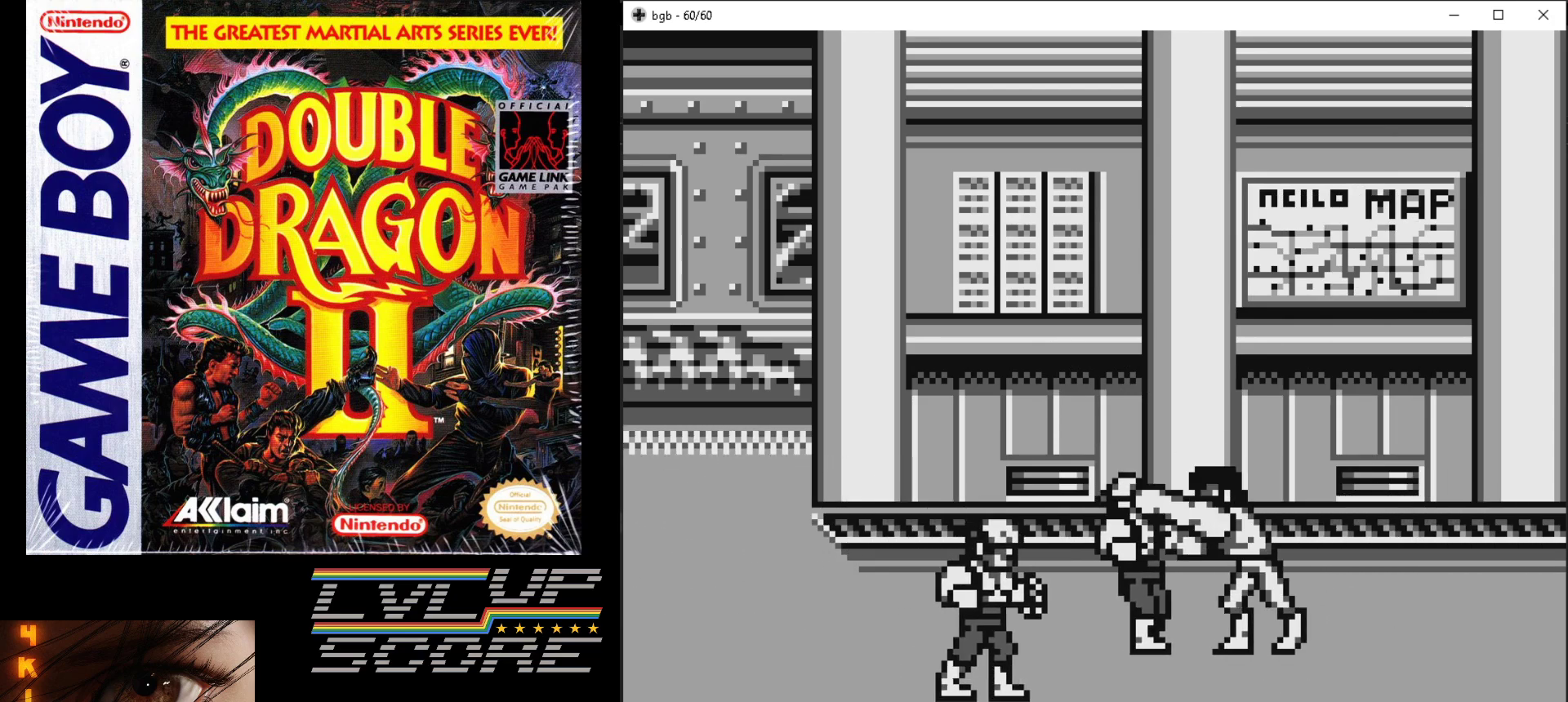
{"buttons": ["DPAD_DOWN"], "events": [[250, "B", "up"], [317, "DPAD_DOWN", "down"]]}
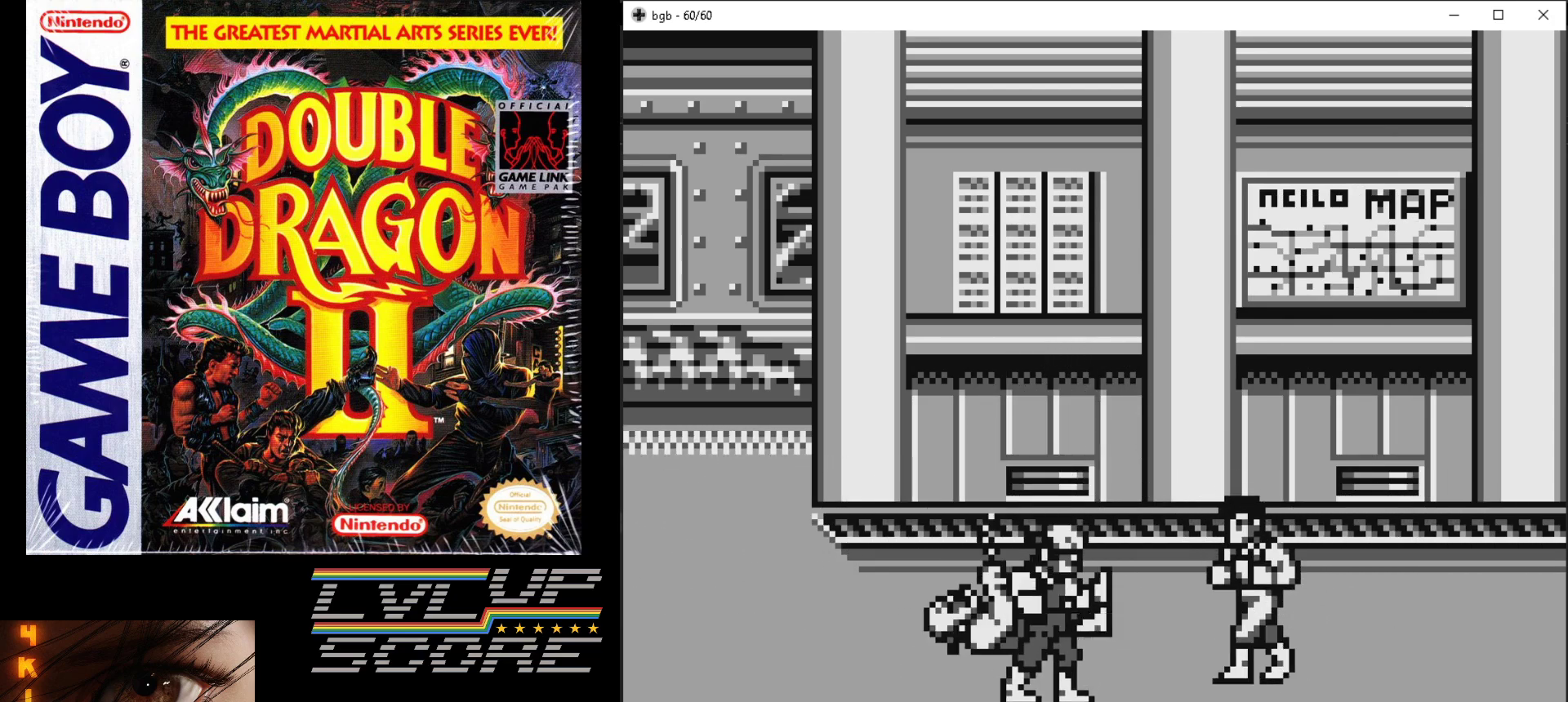
{"buttons": [], "events": [[33, "DPAD_LEFT", "down"], [50, "DPAD_DOWN", "up"], [250, "A", "down"], [250, "B", "down"], [250, "DPAD_DOWN", "down"], [300, "DPAD_DOWN", "up"], [333, "B", "up"], [350, "A", "up"], [400, "DPAD_LEFT", "up"], [417, "A", "down"], [417, "B", "down"], [483, "B", "up"], [500, "A", "up"]]}
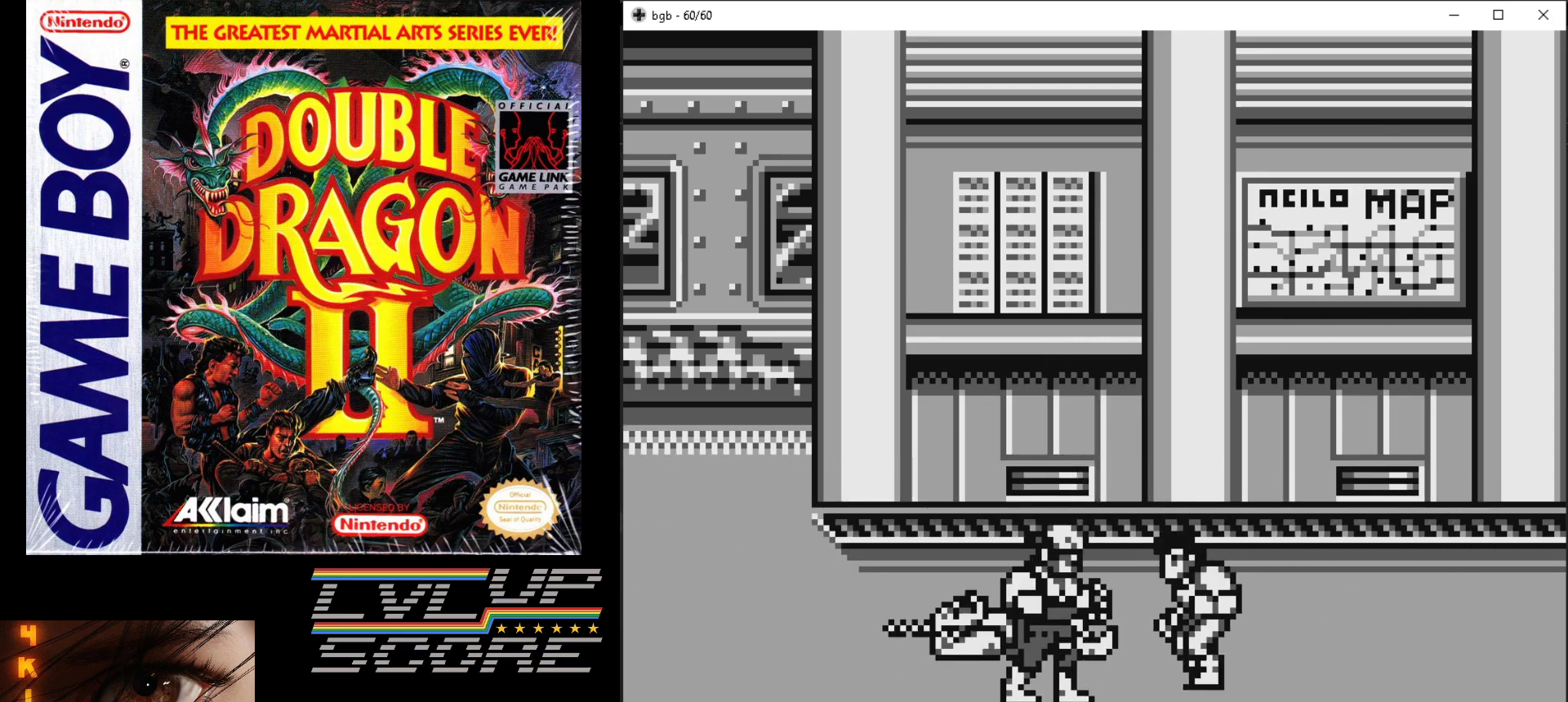
{"buttons": [], "events": [[33, "A", "down"], [50, "B", "down"], [133, "A", "up"], [133, "B", "up"], [183, "A", "down"], [200, "B", "down"], [383, "B", "up"], [417, "A", "up"]]}
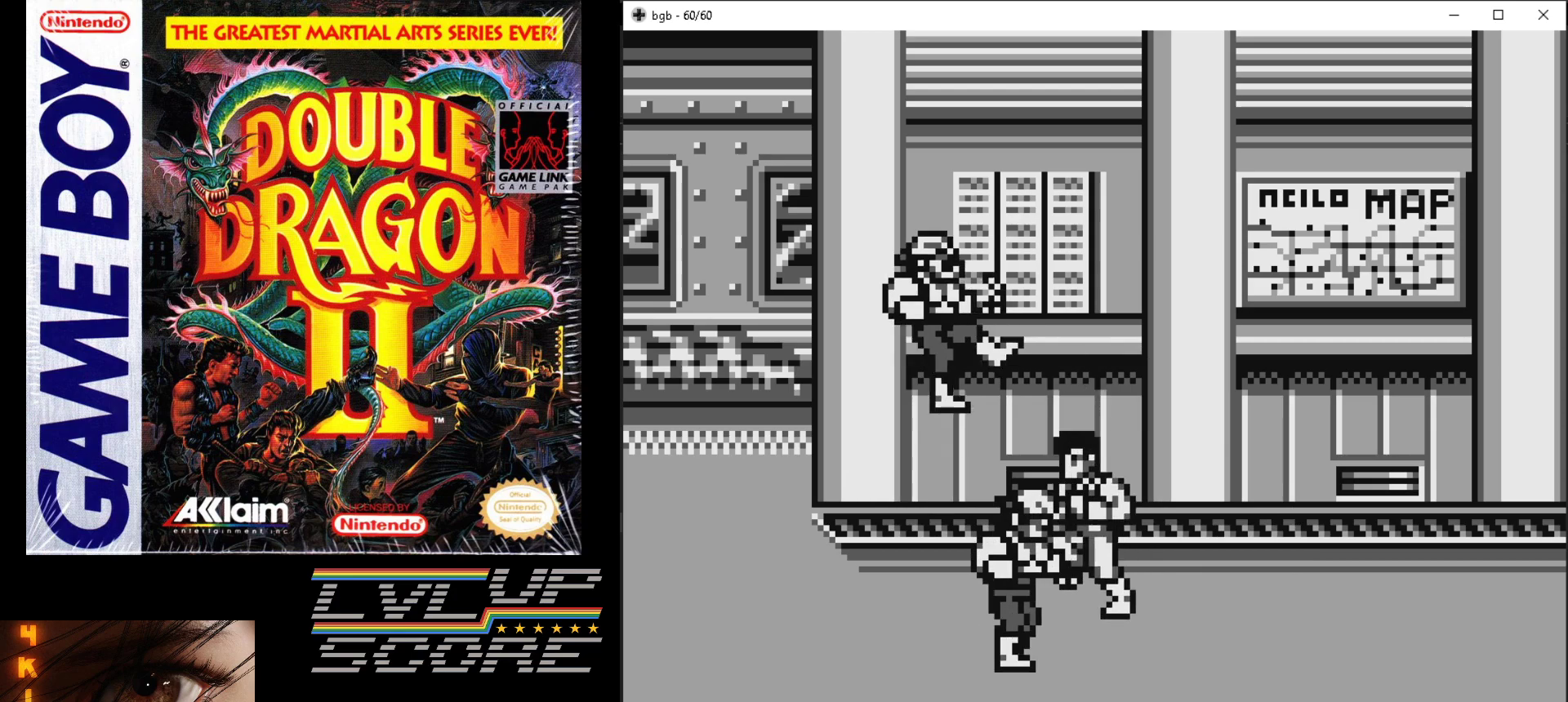
{"buttons": ["DPAD_UP"], "events": [[150, "DPAD_RIGHT", "down"], [483, "DPAD_UP", "down"], [500, "DPAD_RIGHT", "up"]]}
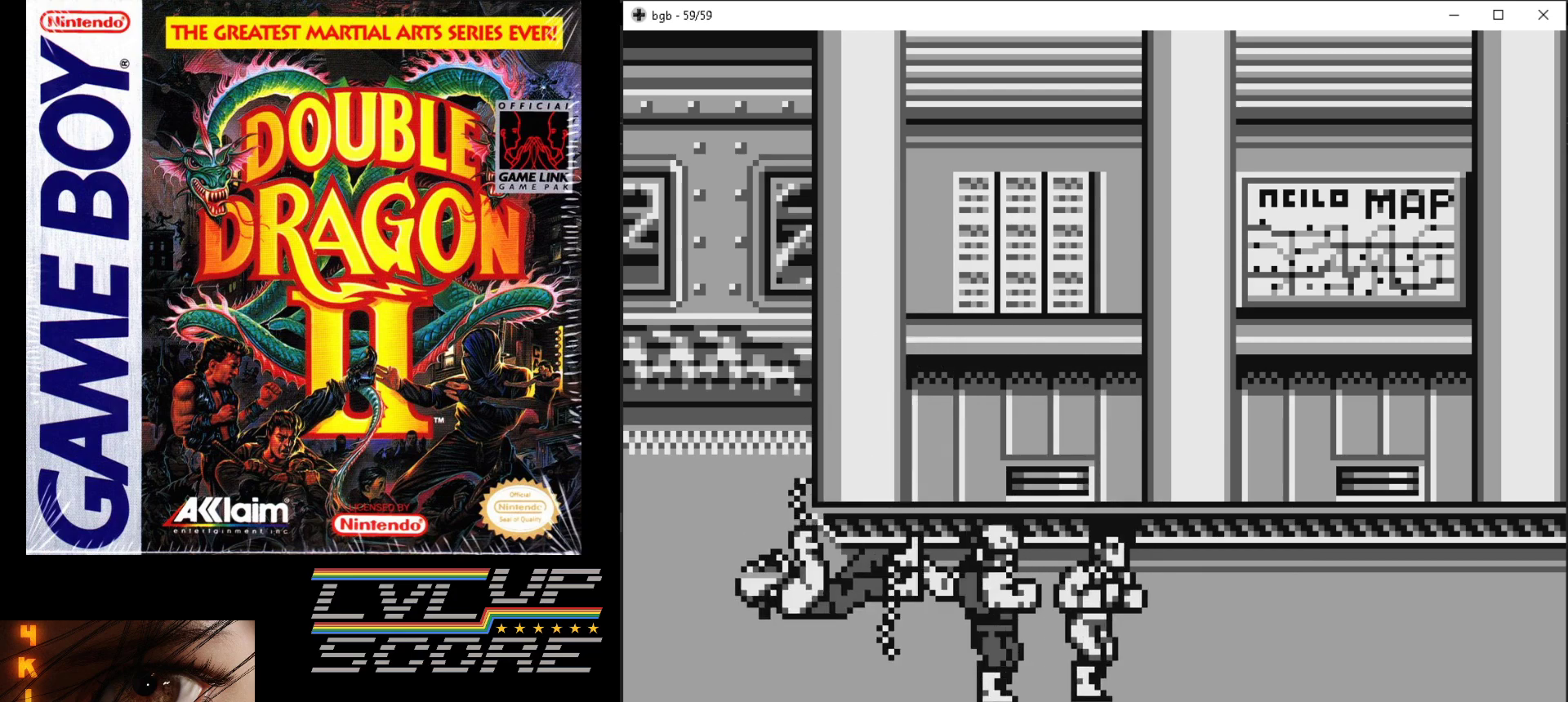
{"buttons": ["DPAD_LEFT"], "events": [[17, "DPAD_LEFT", "down"], [50, "DPAD_UP", "up"], [133, "B", "down"], [250, "B", "up"], [333, "B", "down"], [450, "B", "up"]]}
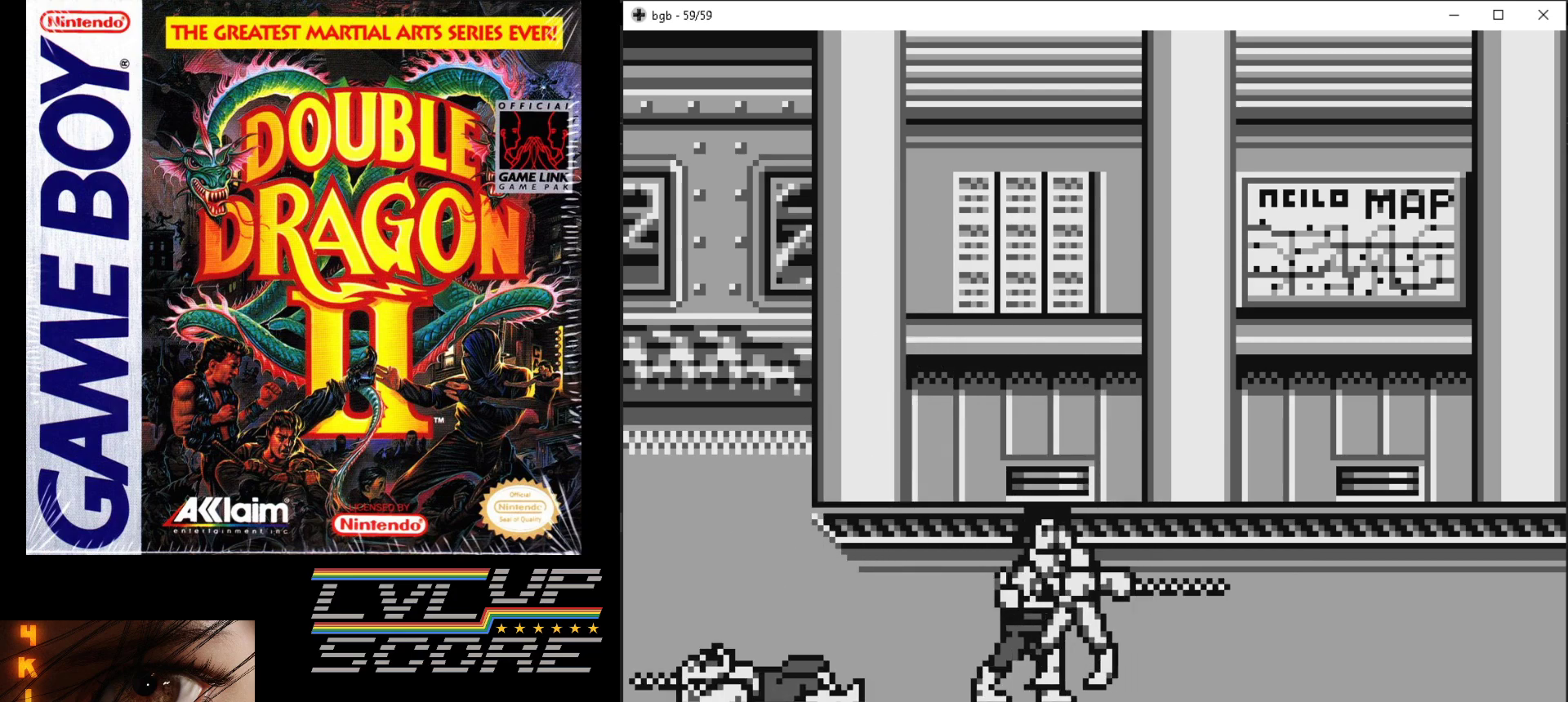
{"buttons": ["B", "DPAD_LEFT"], "events": [[17, "B", "down"], [17, "DPAD_LEFT", "up"], [150, "B", "up"], [217, "DPAD_DOWN", "down"], [317, "B", "down"], [317, "DPAD_DOWN", "up"], [333, "DPAD_LEFT", "down"], [433, "B", "up"], [500, "B", "down"]]}
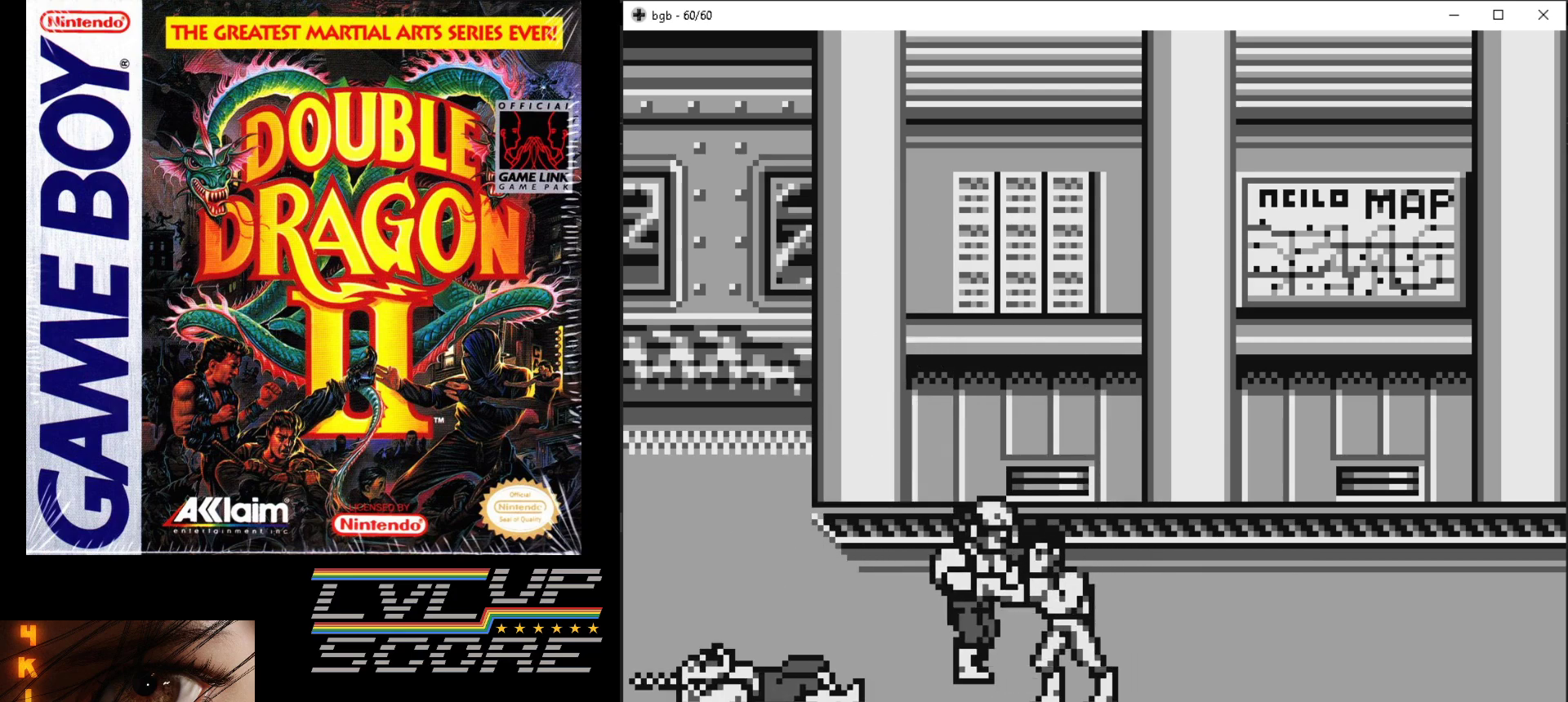
{"buttons": ["B", "DPAD_LEFT"], "events": [[67, "DPAD_LEFT", "up"], [133, "B", "up"], [283, "DPAD_LEFT", "down"], [317, "DPAD_UP", "down"], [350, "DPAD_LEFT", "up"], [383, "DPAD_LEFT", "down"], [450, "DPAD_UP", "up"], [467, "B", "down"]]}
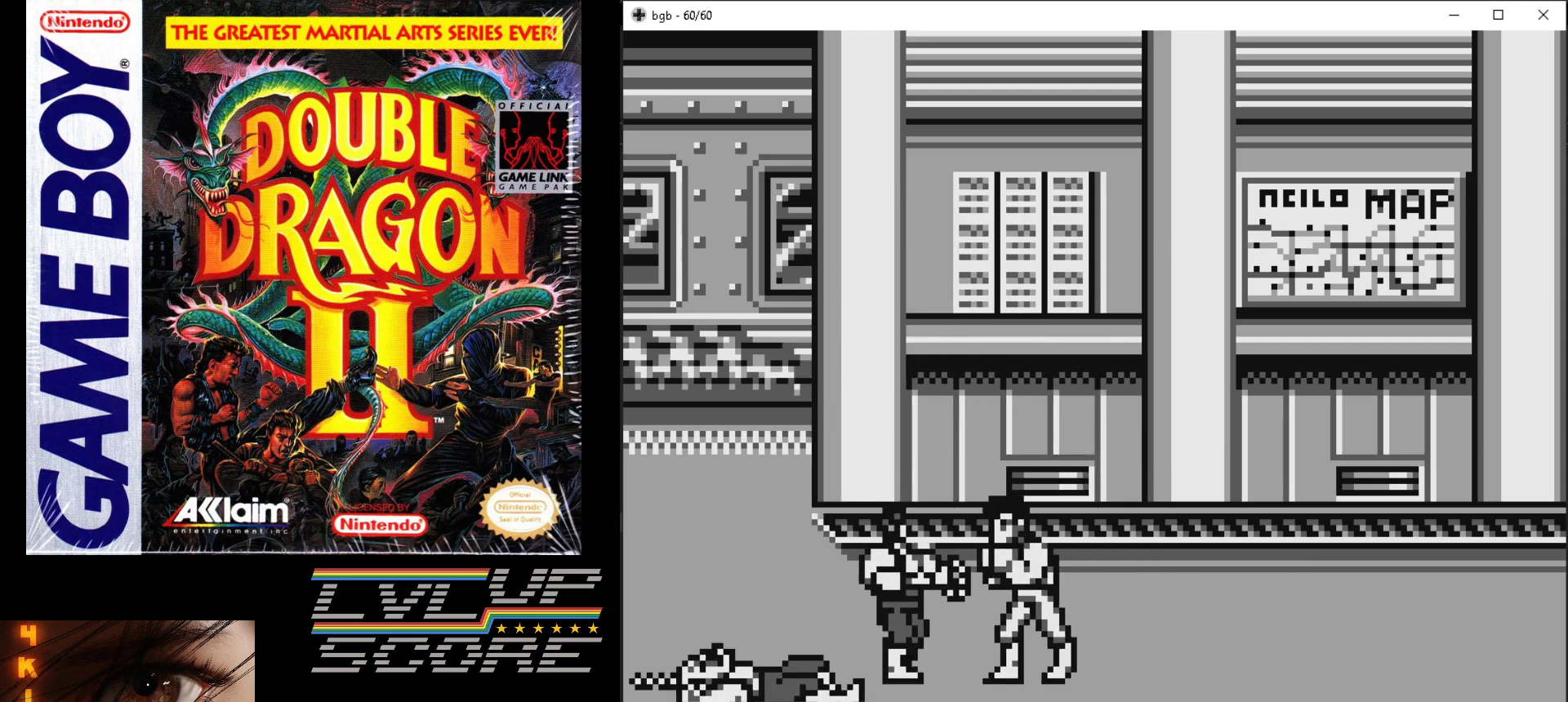
{"buttons": ["B", "DPAD_LEFT"], "events": [[83, "B", "up"], [183, "B", "down"], [317, "B", "up"], [417, "B", "down"]]}
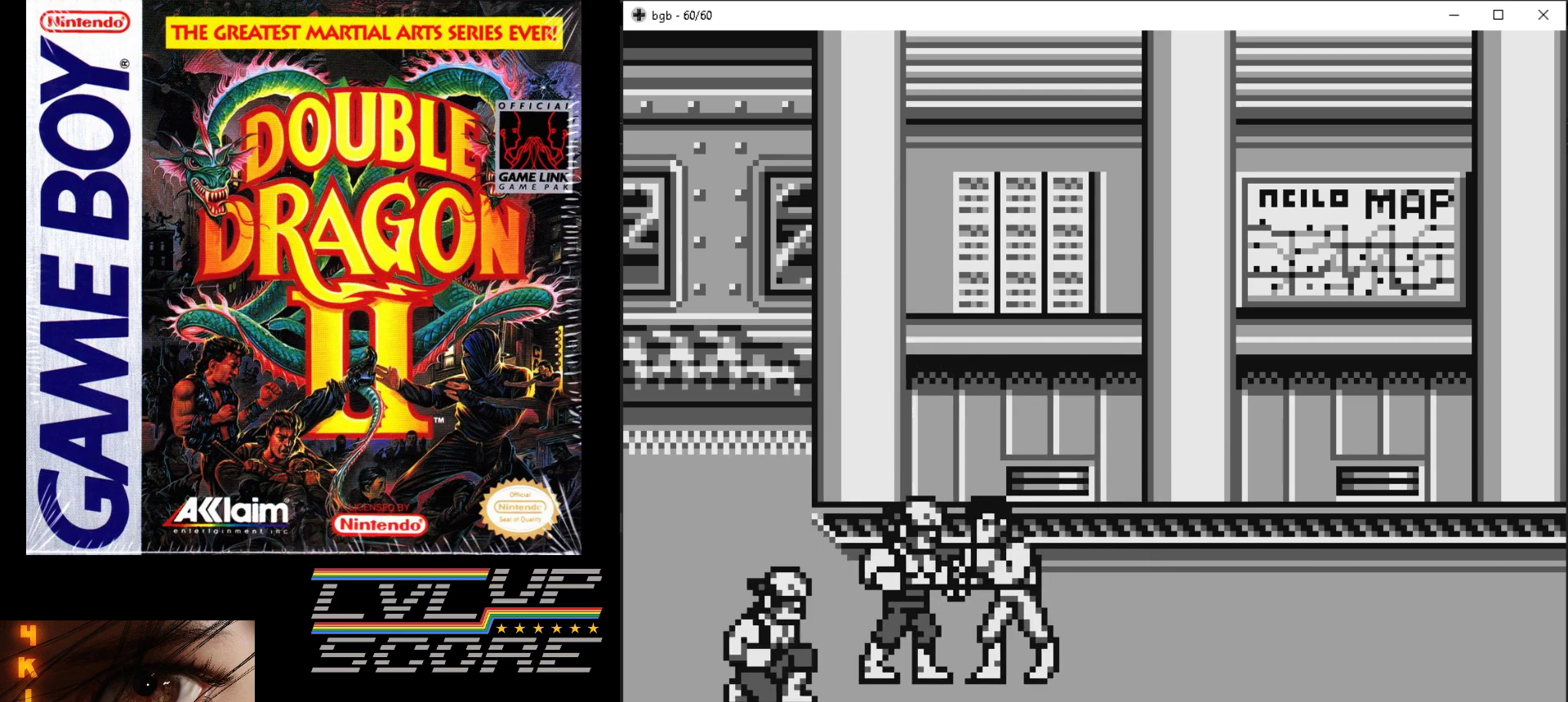
{"buttons": ["B"], "events": [[33, "B", "up"], [67, "DPAD_LEFT", "up"], [100, "B", "down"], [217, "B", "up"], [267, "B", "down"], [367, "B", "up"], [433, "B", "down"]]}
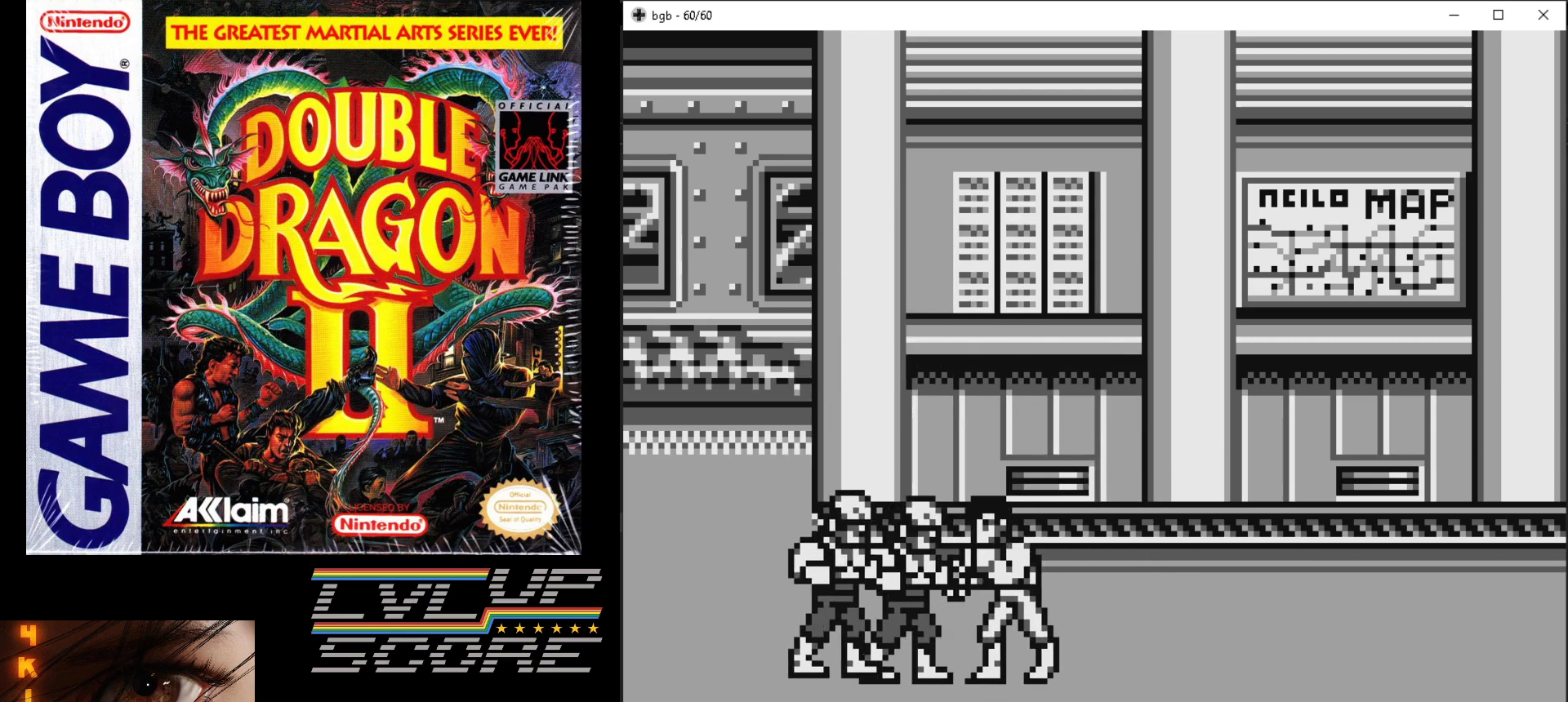
{"buttons": ["DPAD_LEFT"], "events": [[17, "B", "up"], [67, "DPAD_LEFT", "down"], [83, "B", "down"], [233, "B", "up"]]}
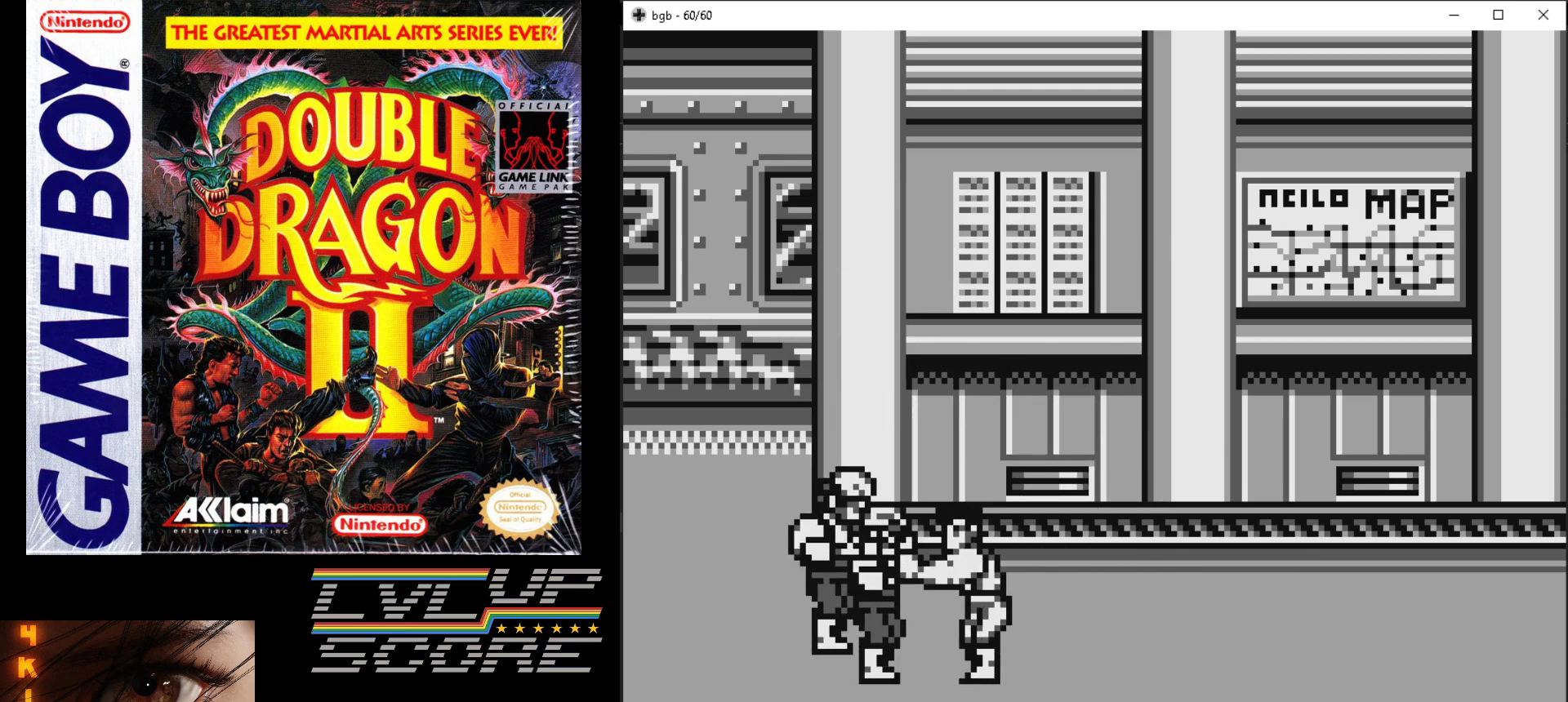
{"buttons": ["B", "DPAD_LEFT"], "events": [[133, "B", "down"], [233, "B", "up"], [317, "B", "down"], [400, "B", "up"], [467, "B", "down"]]}
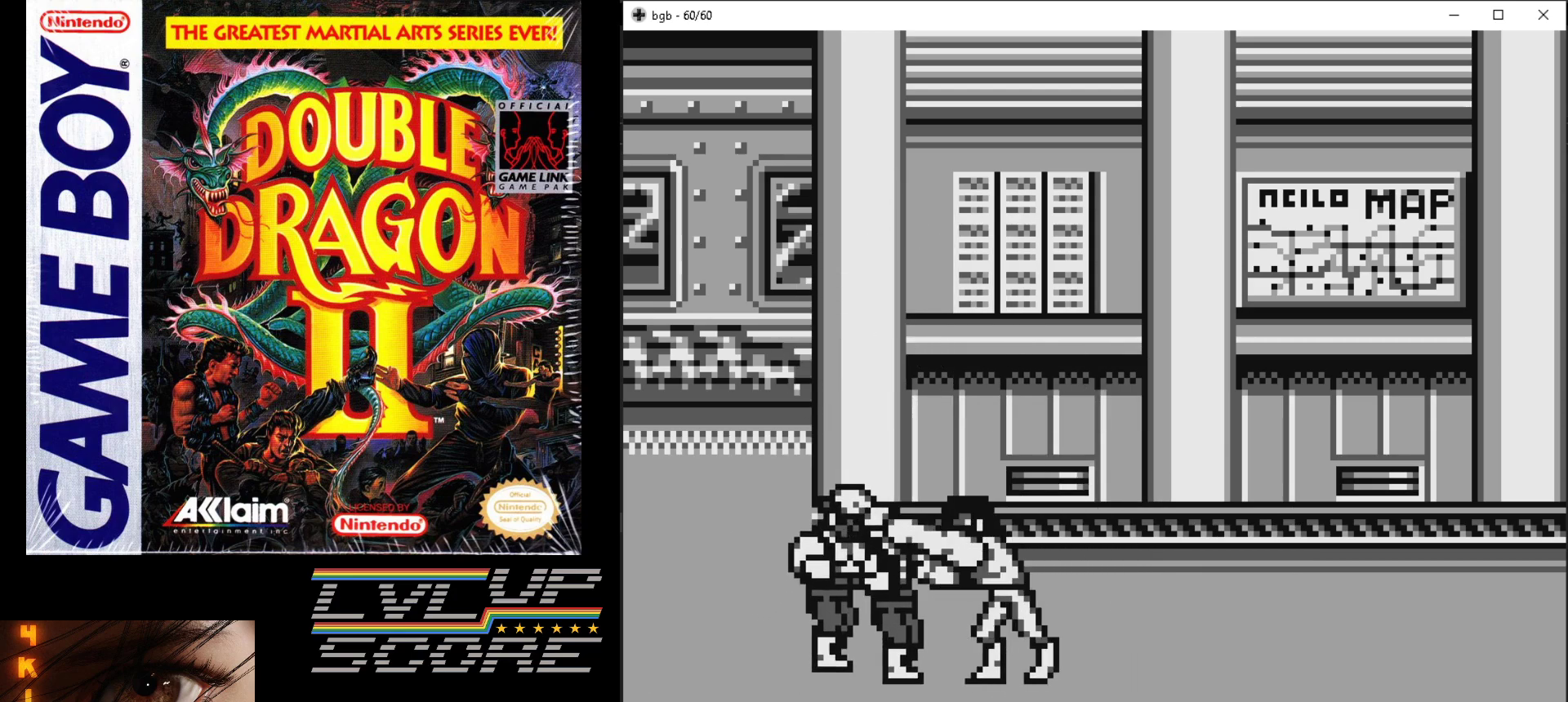
{"buttons": ["B", "DPAD_LEFT"], "events": [[50, "B", "up"], [117, "B", "down"], [200, "B", "up"], [283, "B", "down"], [383, "B", "up"], [450, "B", "down"]]}
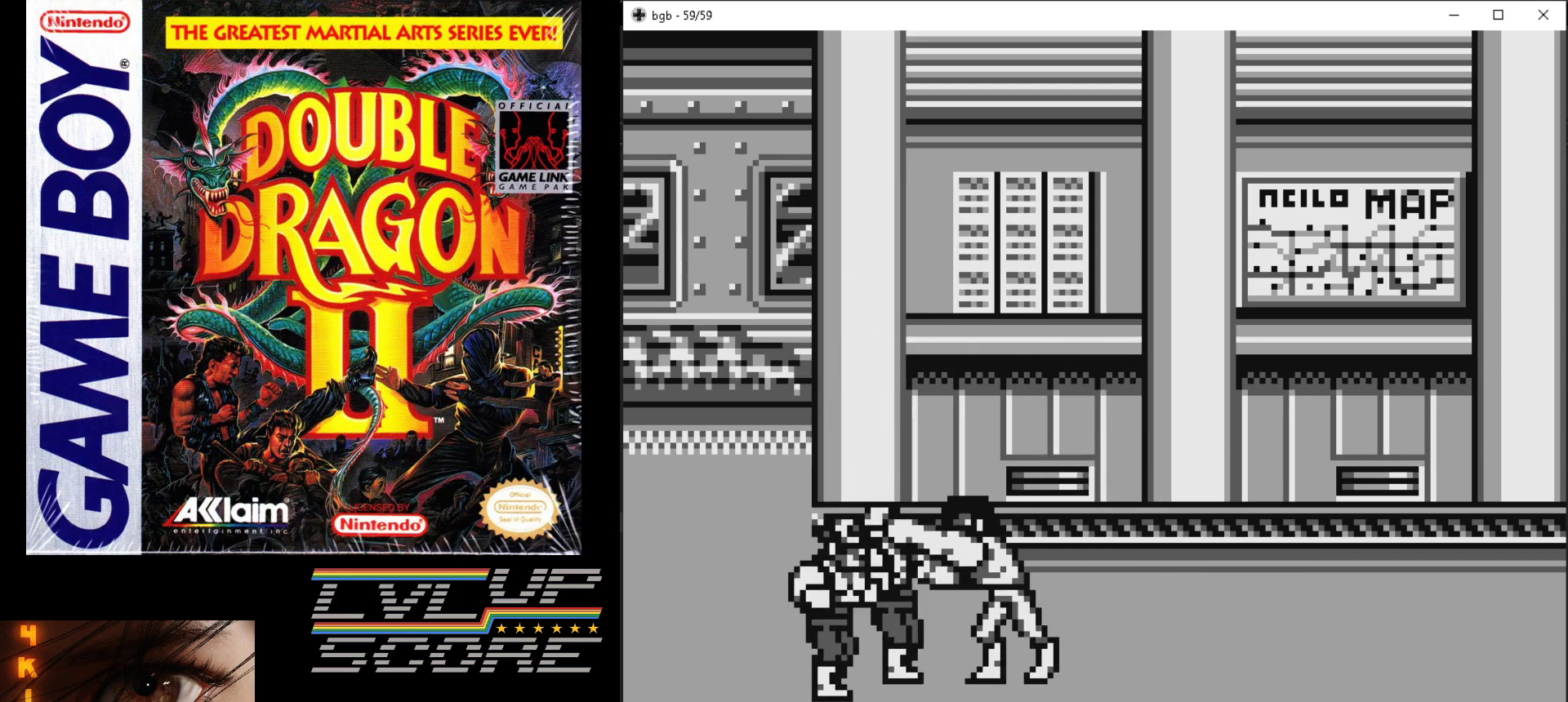
{"buttons": ["B"], "events": [[33, "B", "up"], [133, "B", "down"], [217, "B", "up"], [283, "B", "down"], [383, "B", "up"], [400, "DPAD_LEFT", "up"], [467, "B", "down"]]}
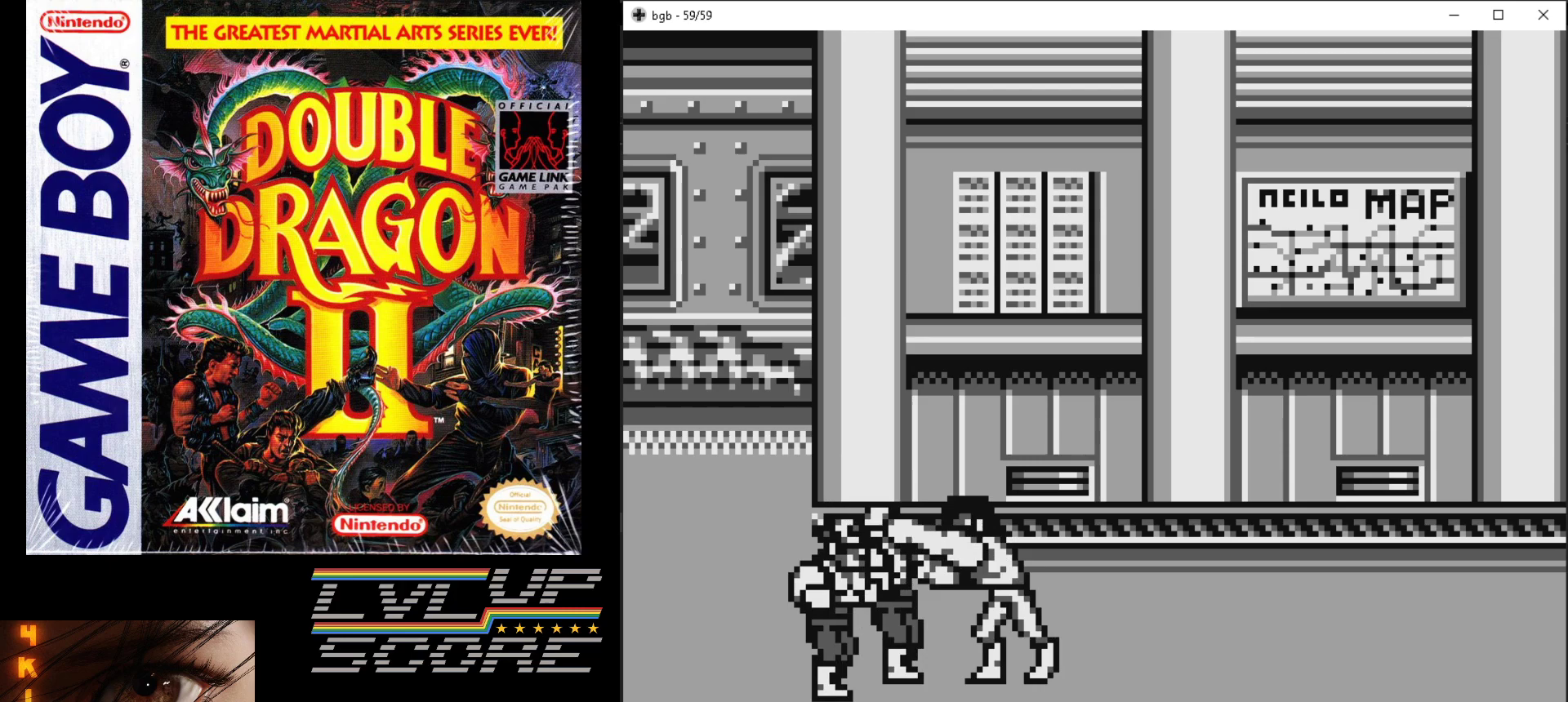
{"buttons": ["DPAD_DOWN", "DPAD_RIGHT"], "events": [[217, "DPAD_DOWN", "down"], [233, "B", "up"], [250, "DPAD_RIGHT", "down"]]}
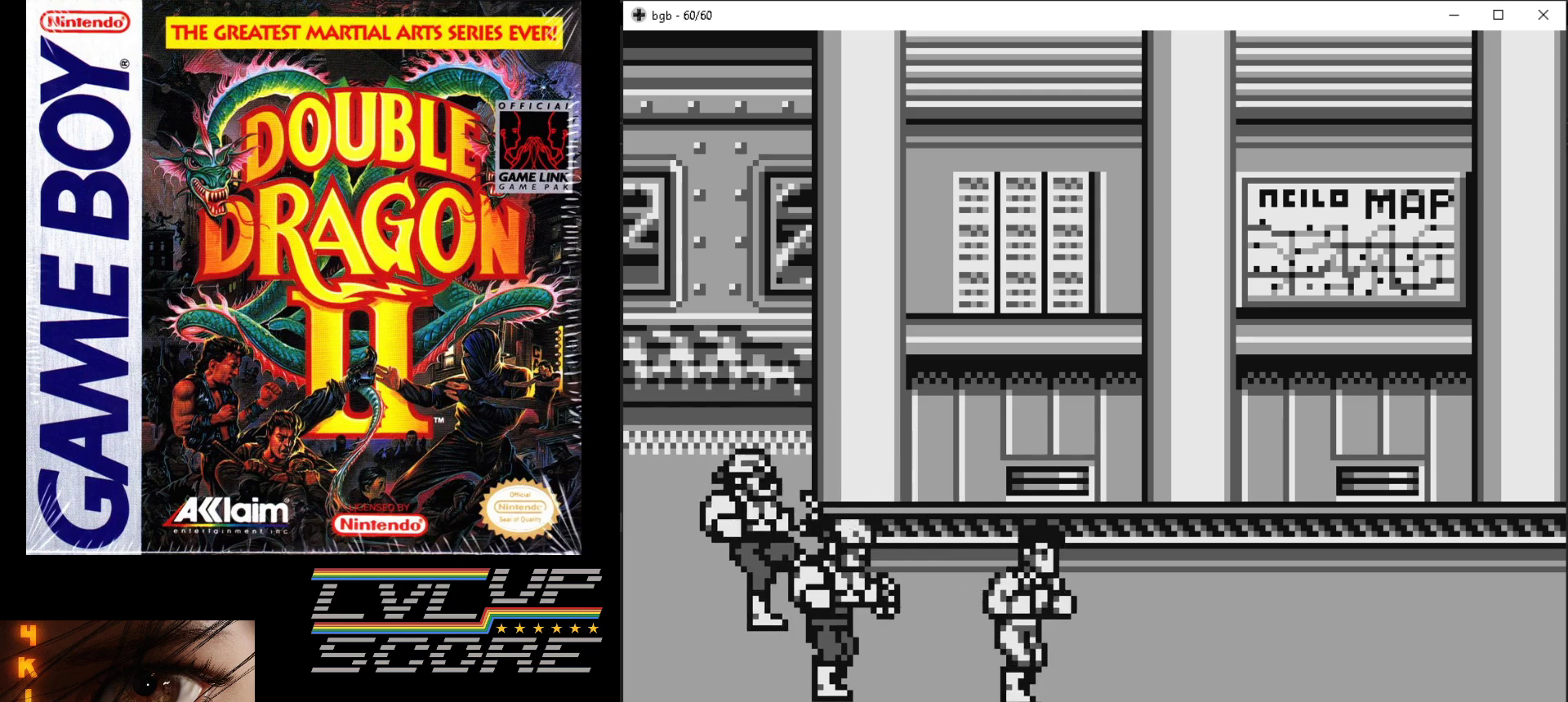
{"buttons": ["DPAD_UP", "DPAD_LEFT"], "events": [[233, "DPAD_RIGHT", "up"], [317, "DPAD_LEFT", "down"], [350, "DPAD_DOWN", "up"], [483, "DPAD_UP", "down"]]}
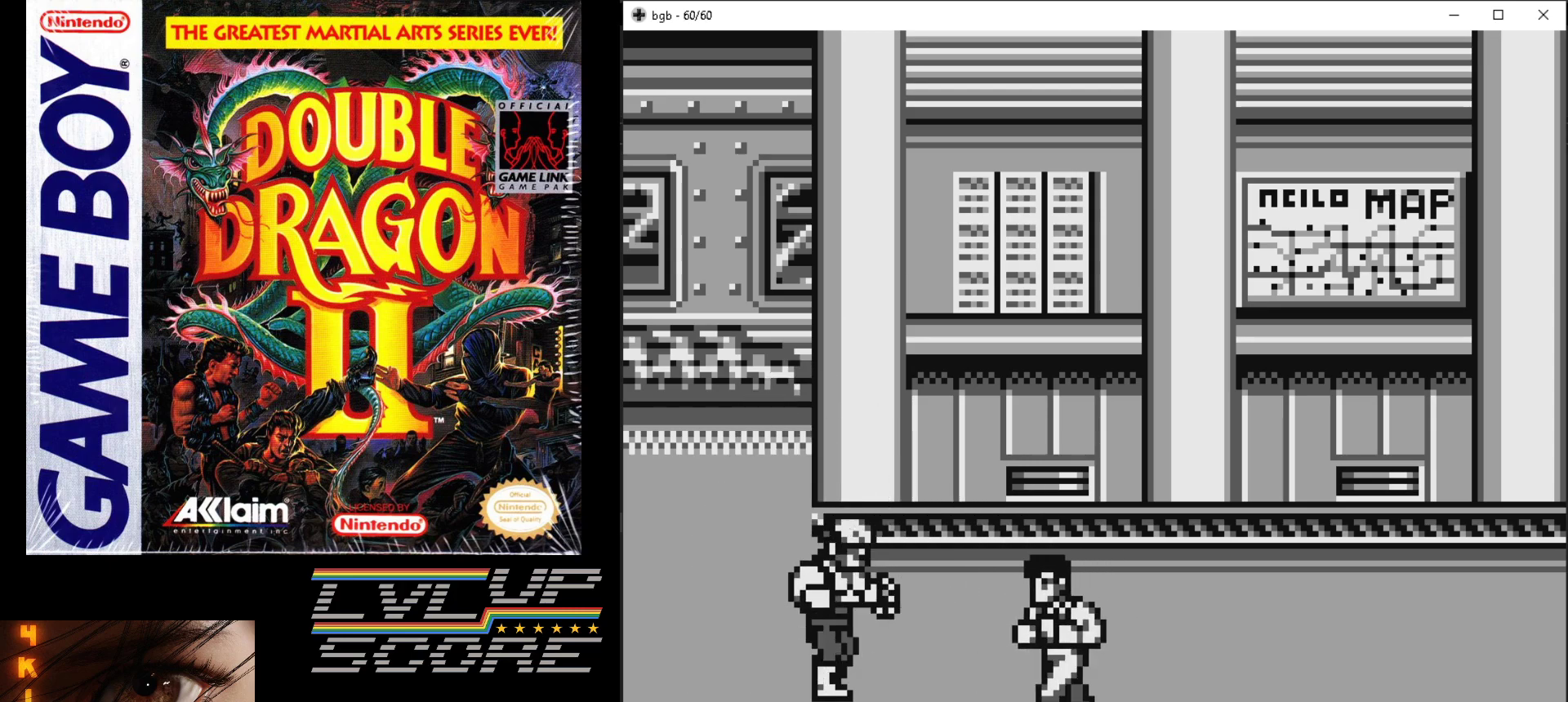
{"buttons": ["A"], "events": [[100, "DPAD_UP", "up"], [267, "A", "down"], [267, "B", "down"], [367, "A", "up"], [367, "B", "up"], [383, "DPAD_LEFT", "up"], [433, "A", "down"], [433, "B", "down"], [500, "B", "up"]]}
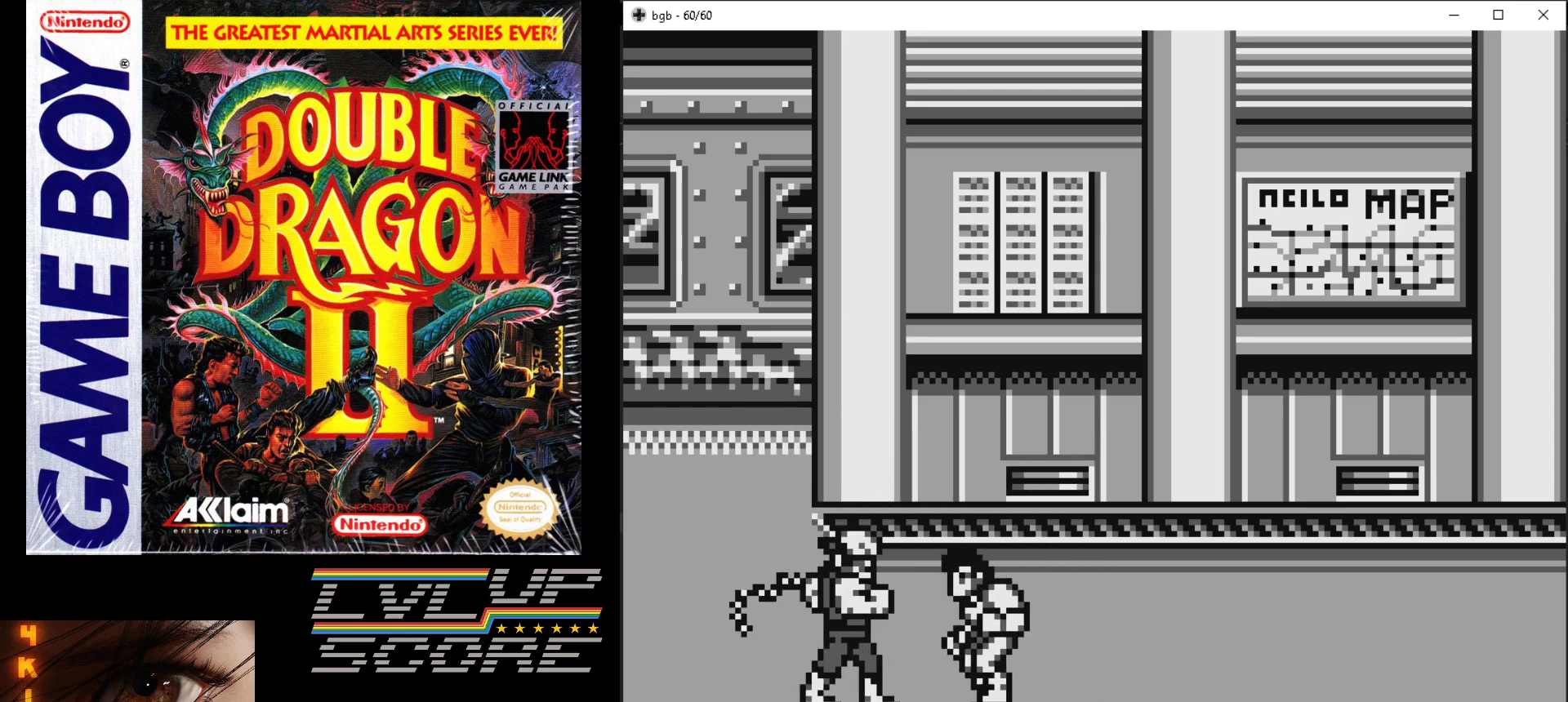
{"buttons": [], "events": [[17, "A", "up"], [67, "A", "down"], [83, "B", "down"], [217, "B", "up"], [233, "A", "up"]]}
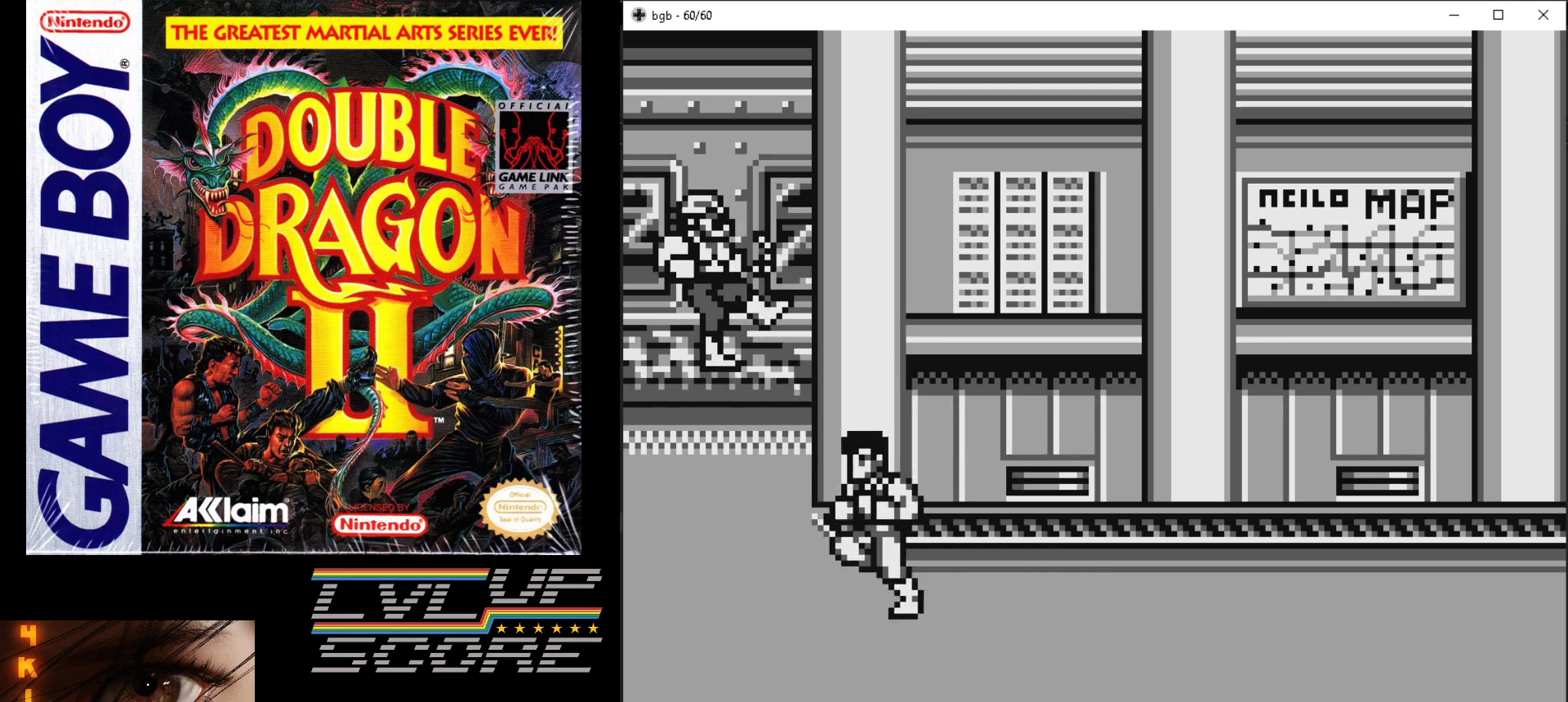
{"buttons": [], "events": []}
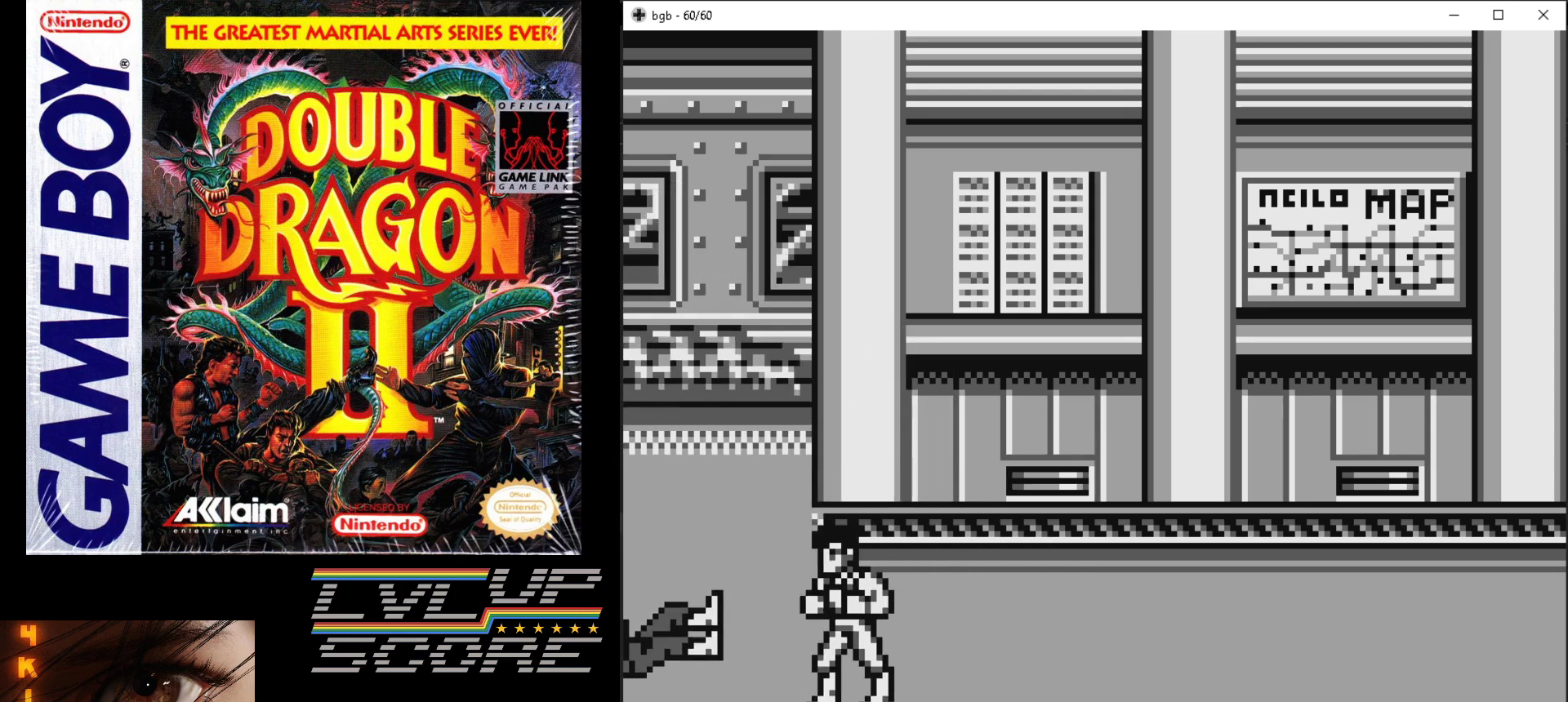
{"buttons": [], "events": []}
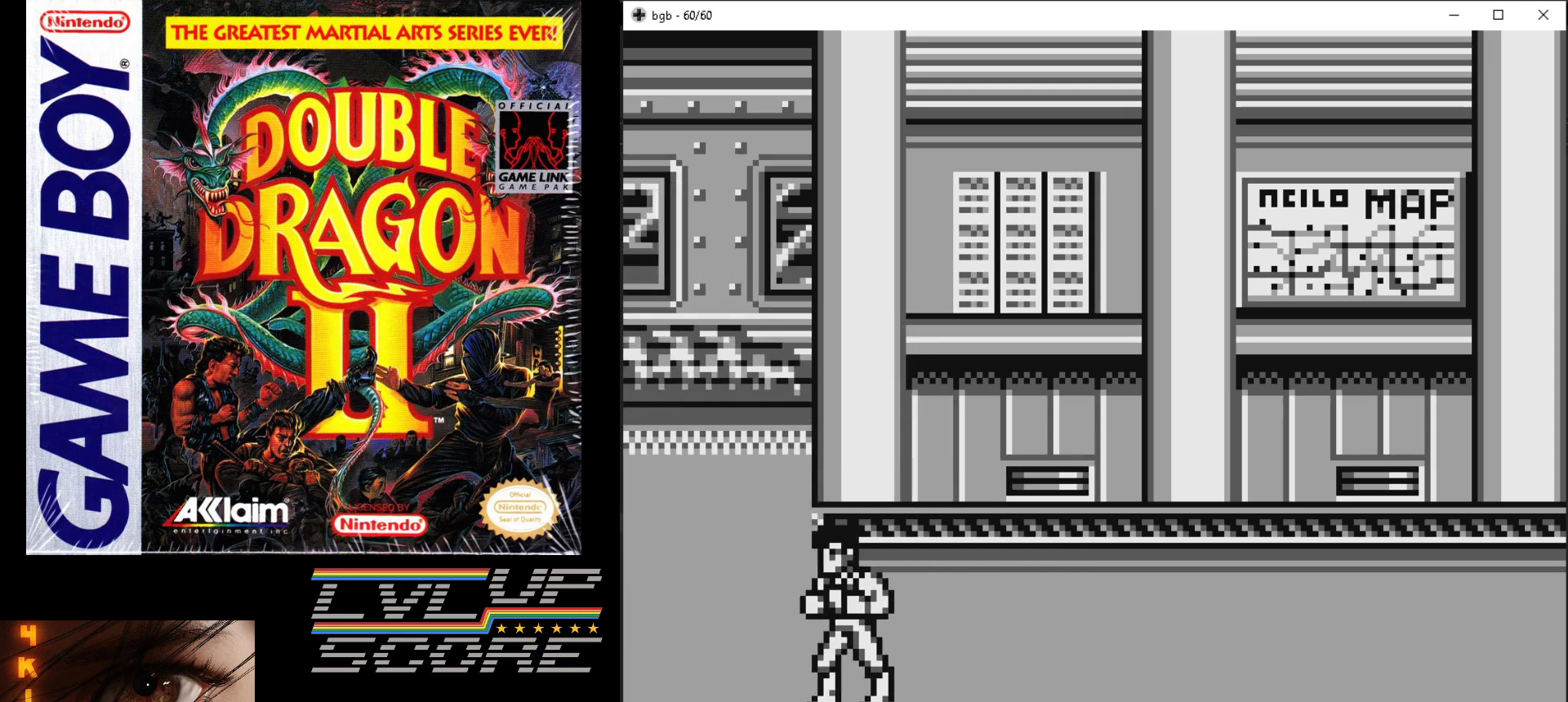
{"buttons": ["DPAD_RIGHT"], "events": [[267, "DPAD_RIGHT", "down"]]}
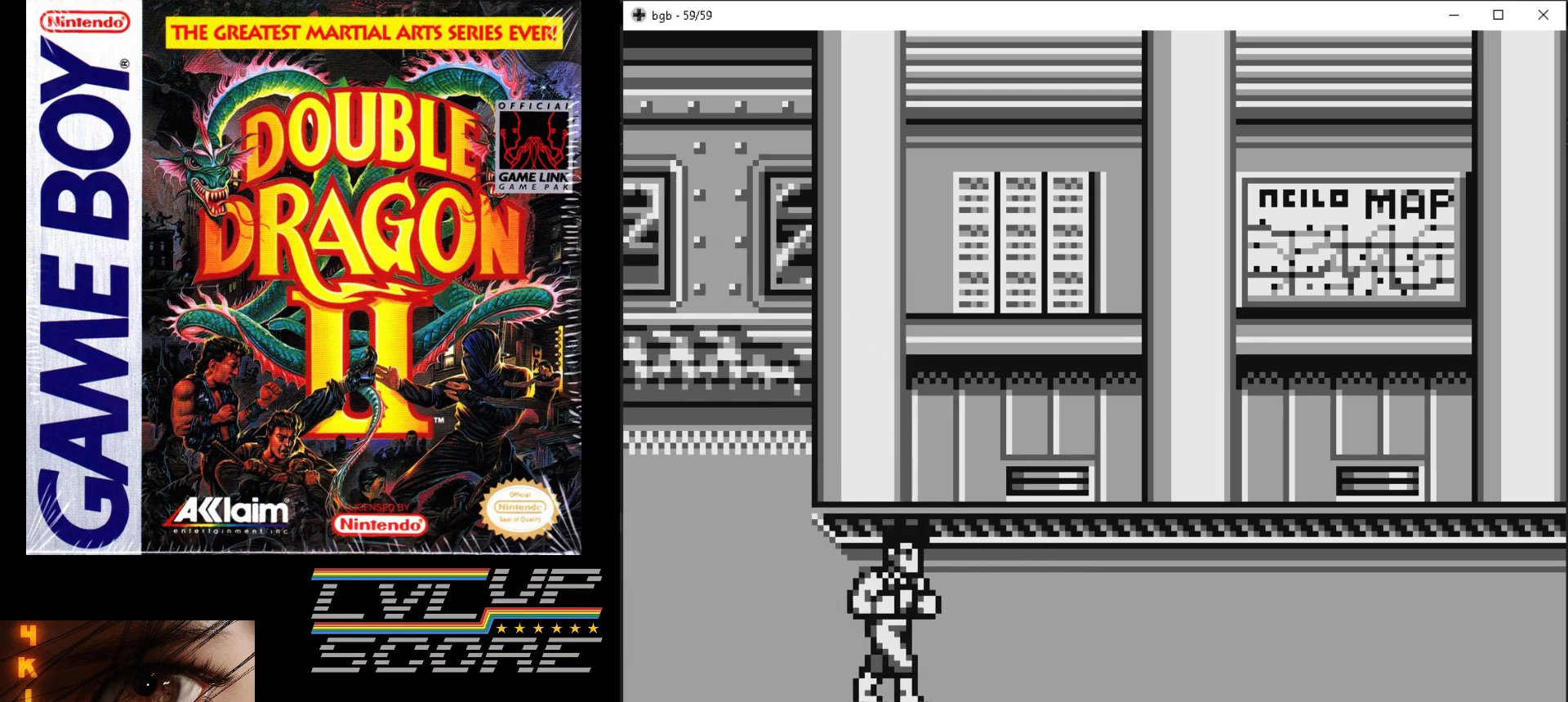
{"buttons": ["DPAD_DOWN", "DPAD_RIGHT"], "events": [[433, "DPAD_DOWN", "down"]]}
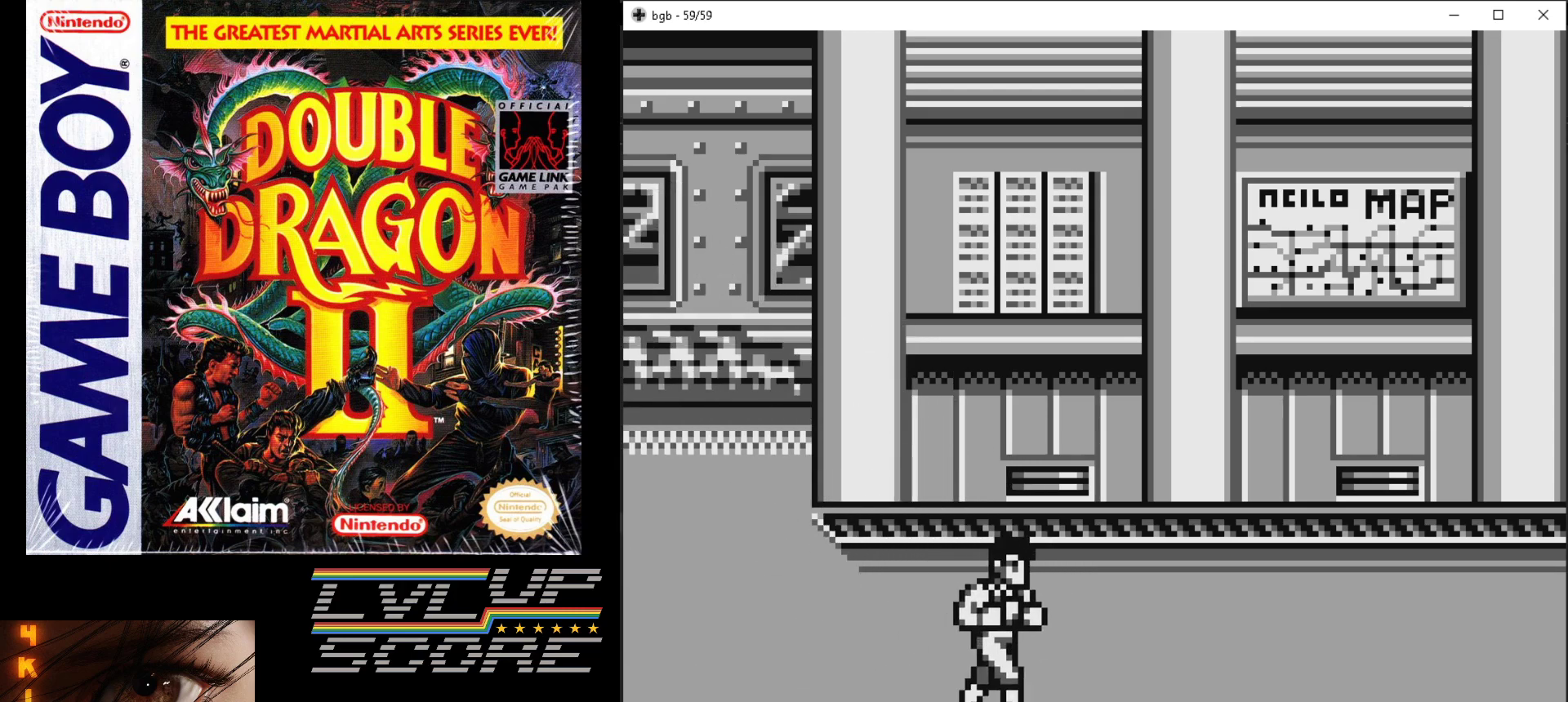
{"buttons": ["DPAD_RIGHT"], "events": [[200, "DPAD_DOWN", "up"]]}
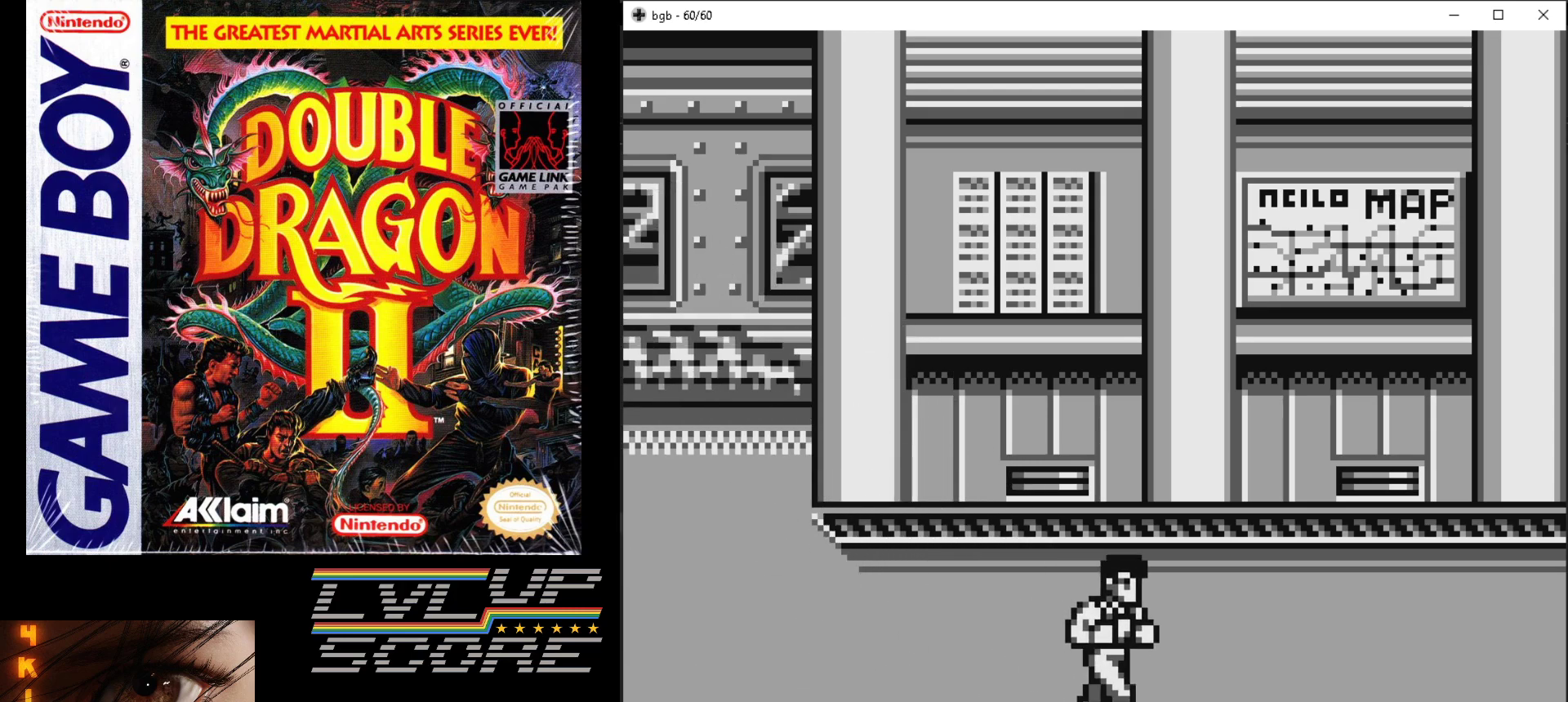
{"buttons": ["DPAD_RIGHT"], "events": []}
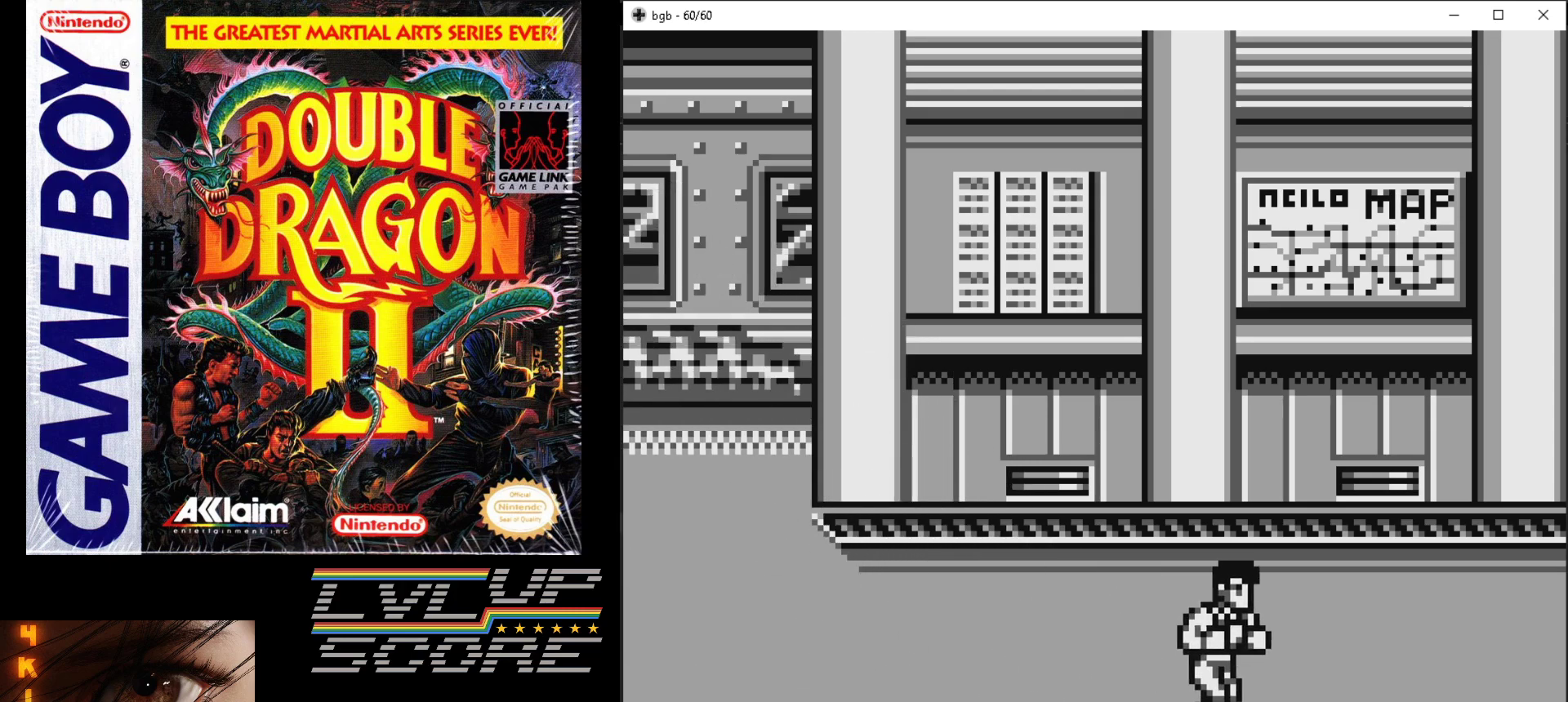
{"buttons": ["DPAD_RIGHT"], "events": []}
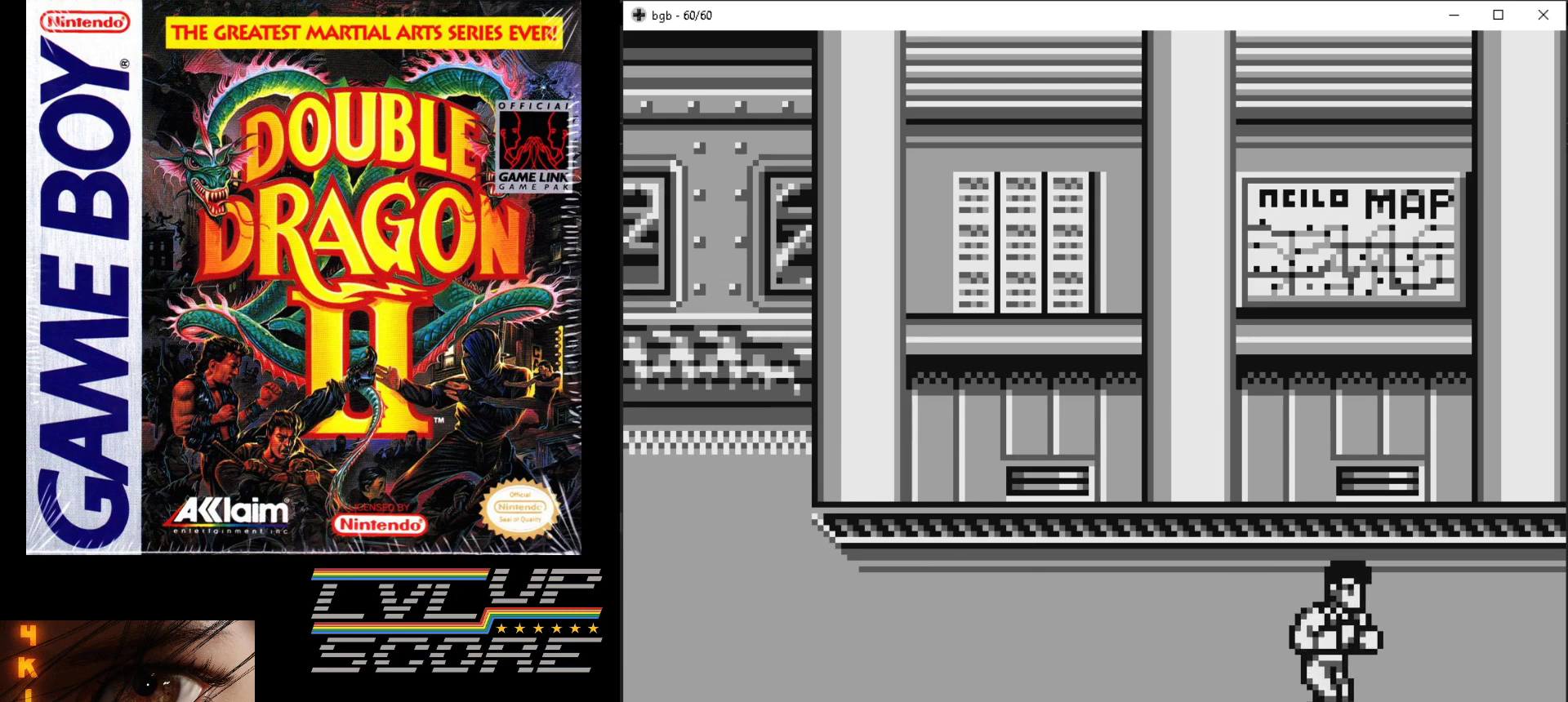
{"buttons": ["DPAD_LEFT"], "events": [[267, "DPAD_DOWN", "down"], [267, "DPAD_RIGHT", "up"], [300, "DPAD_DOWN", "up"], [300, "DPAD_LEFT", "down"]]}
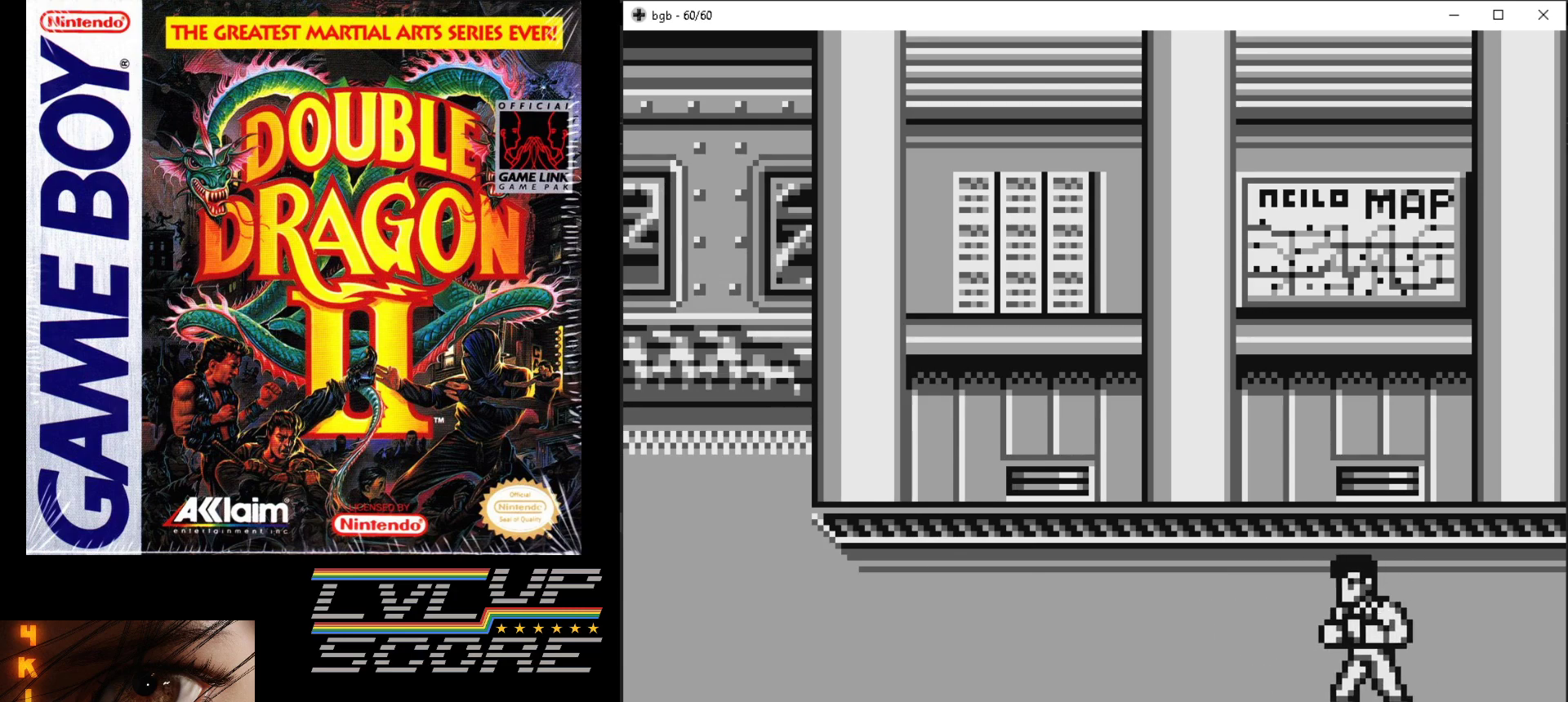
{"buttons": ["DPAD_UP"], "events": [[300, "DPAD_UP", "down"], [483, "DPAD_LEFT", "up"]]}
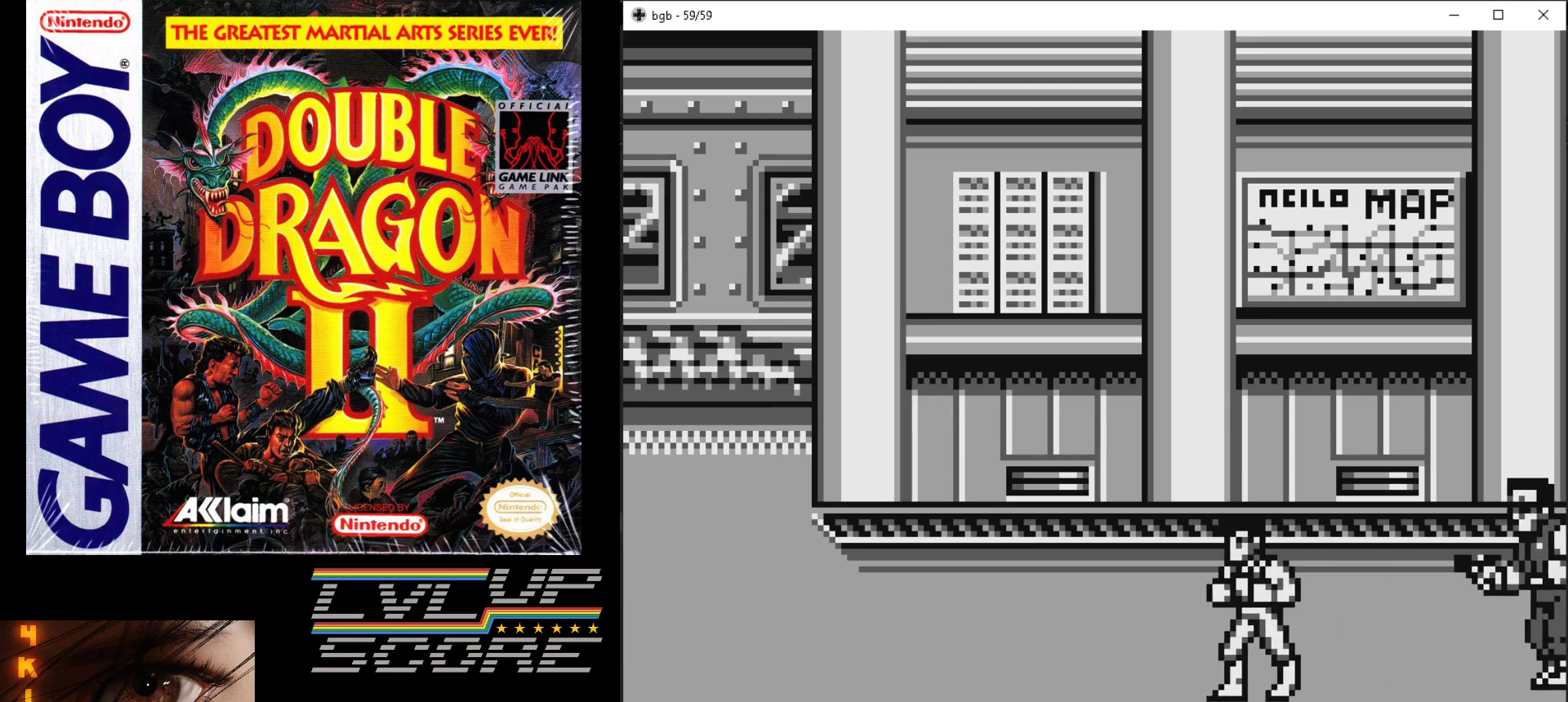
{"buttons": ["DPAD_UP", "DPAD_RIGHT"], "events": [[33, "DPAD_RIGHT", "down"]]}